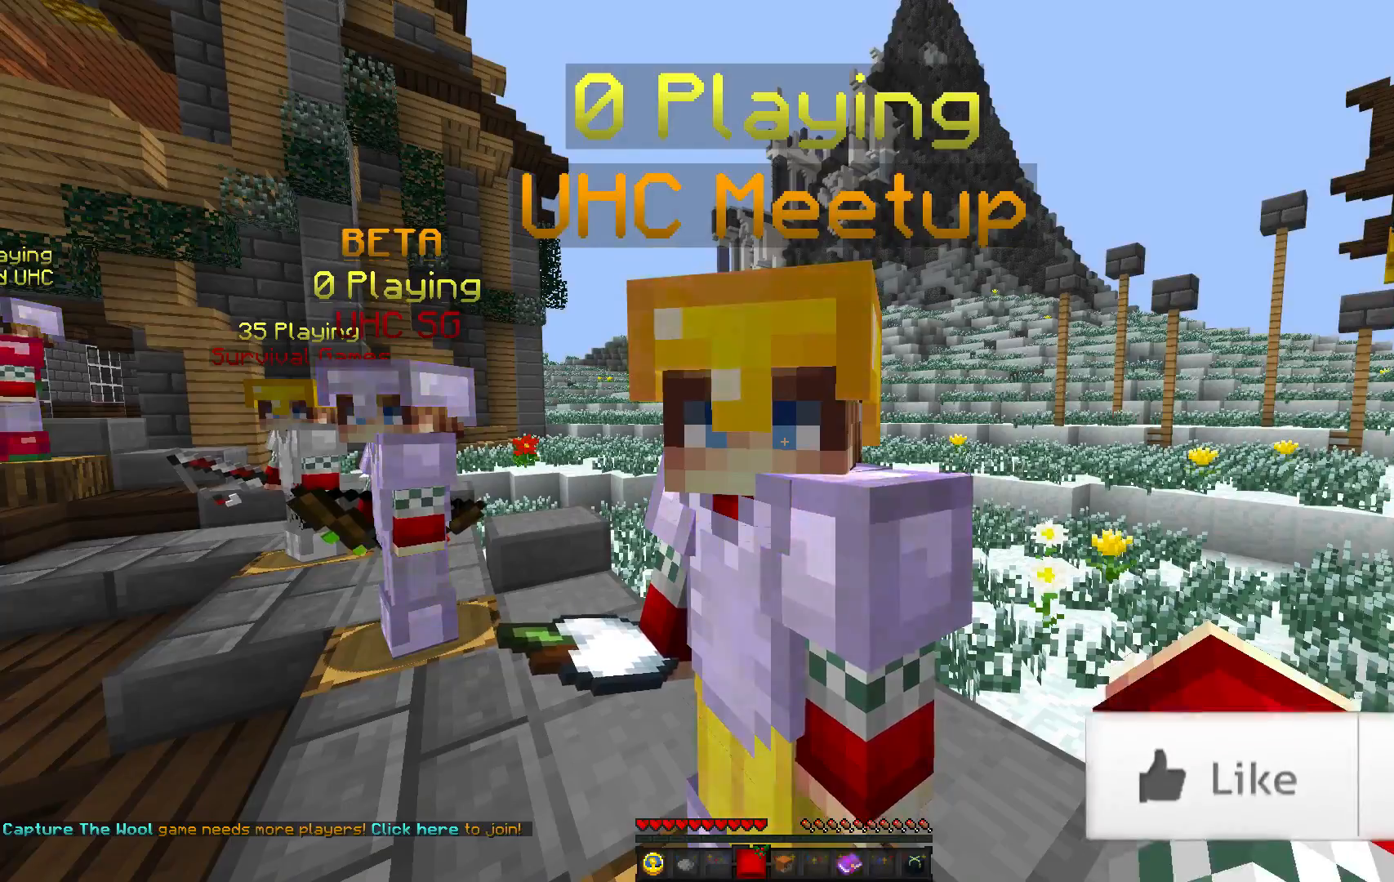
Gameplay with keyboard and mouse; each line is a JSON object with the keys and mouse buttons held at the frame after it. "events" lists presses ("down") and releases ("up") of "a", "d", "s", "w", "mouse_left" and "mouse_right" between this image and that frame as [ms after this image, input, new state], when the widget could be followed in between. "mouse_left", "mouse_right" = the "left", "right" buttons of the "mouse" list. No other keys are recorded. Fast repeated clicks can show as one long hold. Mouse movement is not recorded.
{"keys": ["s"], "mouse": [], "events": [[167, "s", "down"]]}
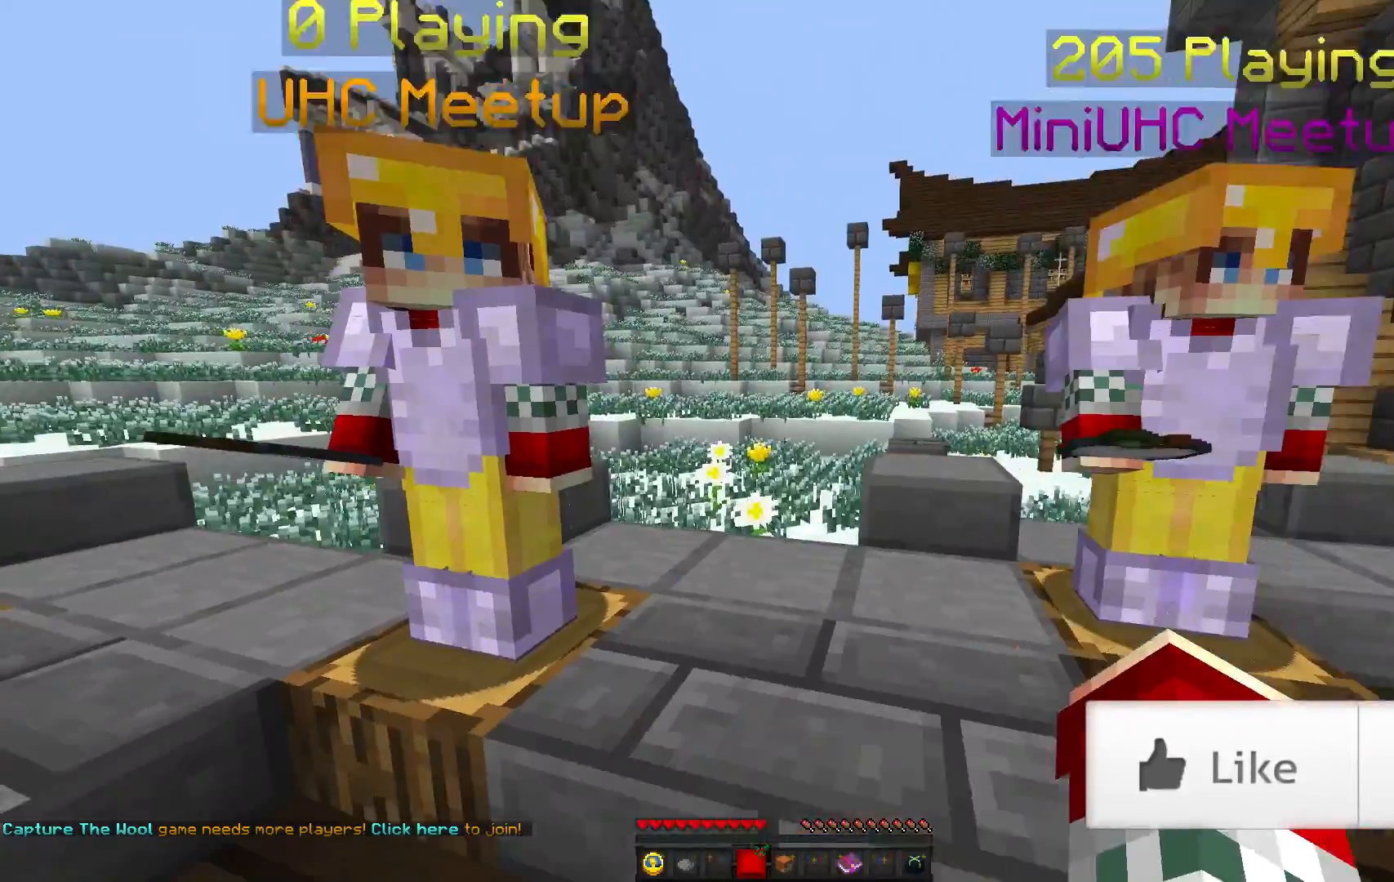
{"keys": [], "mouse": [], "events": [[233, "s", "up"]]}
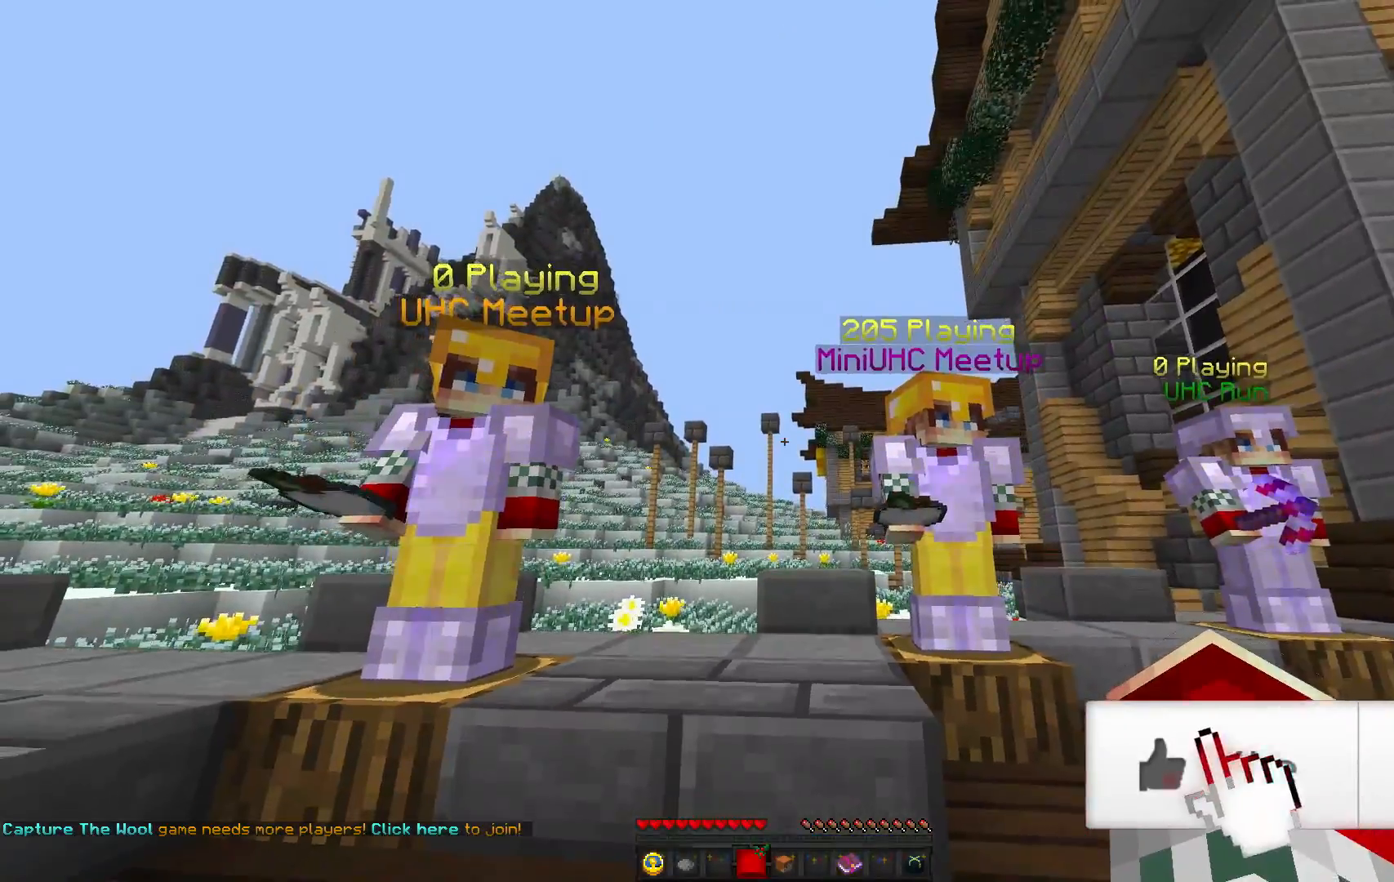
{"keys": ["w"], "mouse": [], "events": [[500, "w", "down"]]}
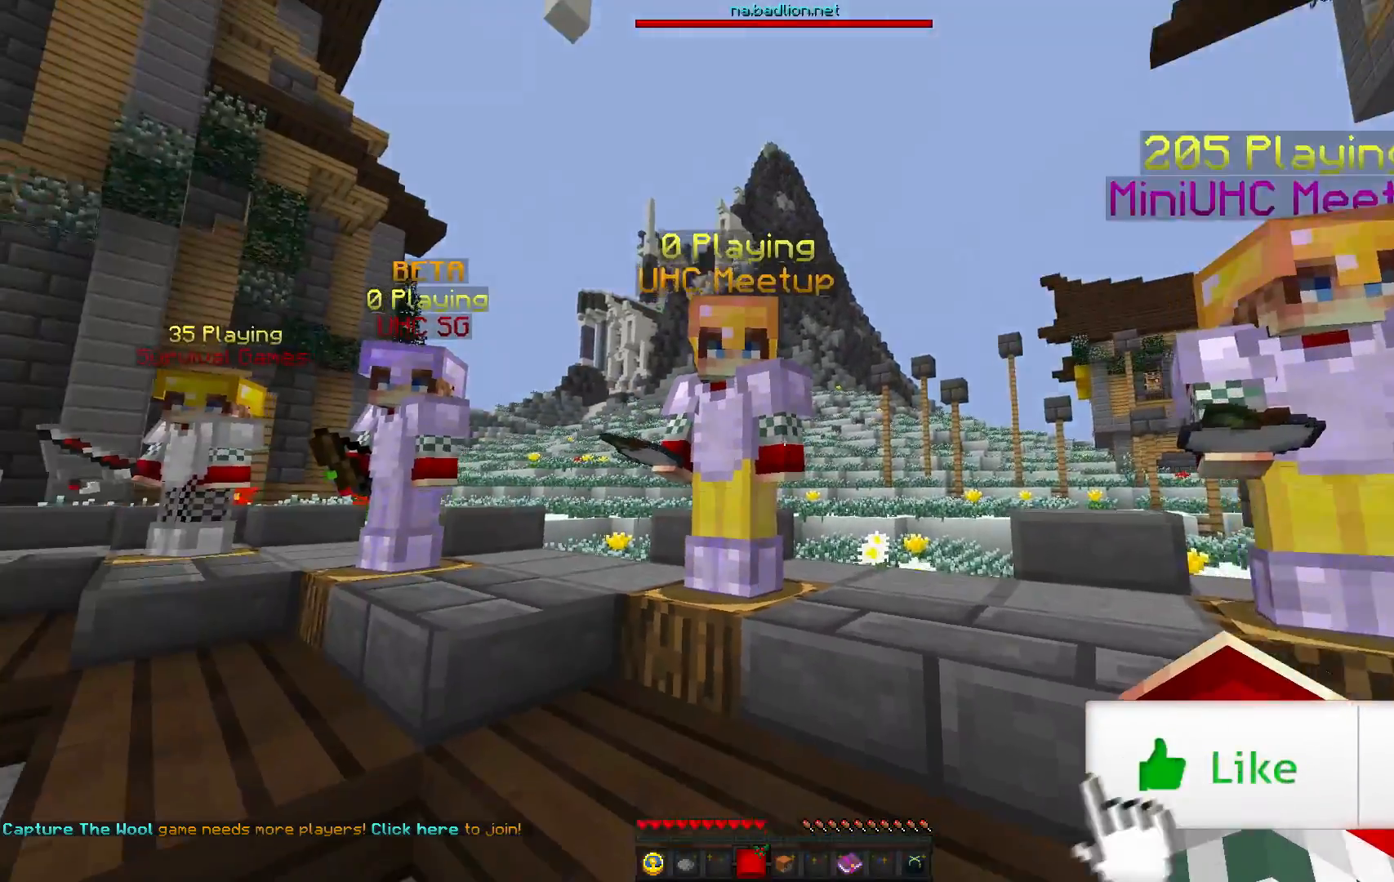
{"keys": [], "mouse": [], "events": [[467, "w", "up"]]}
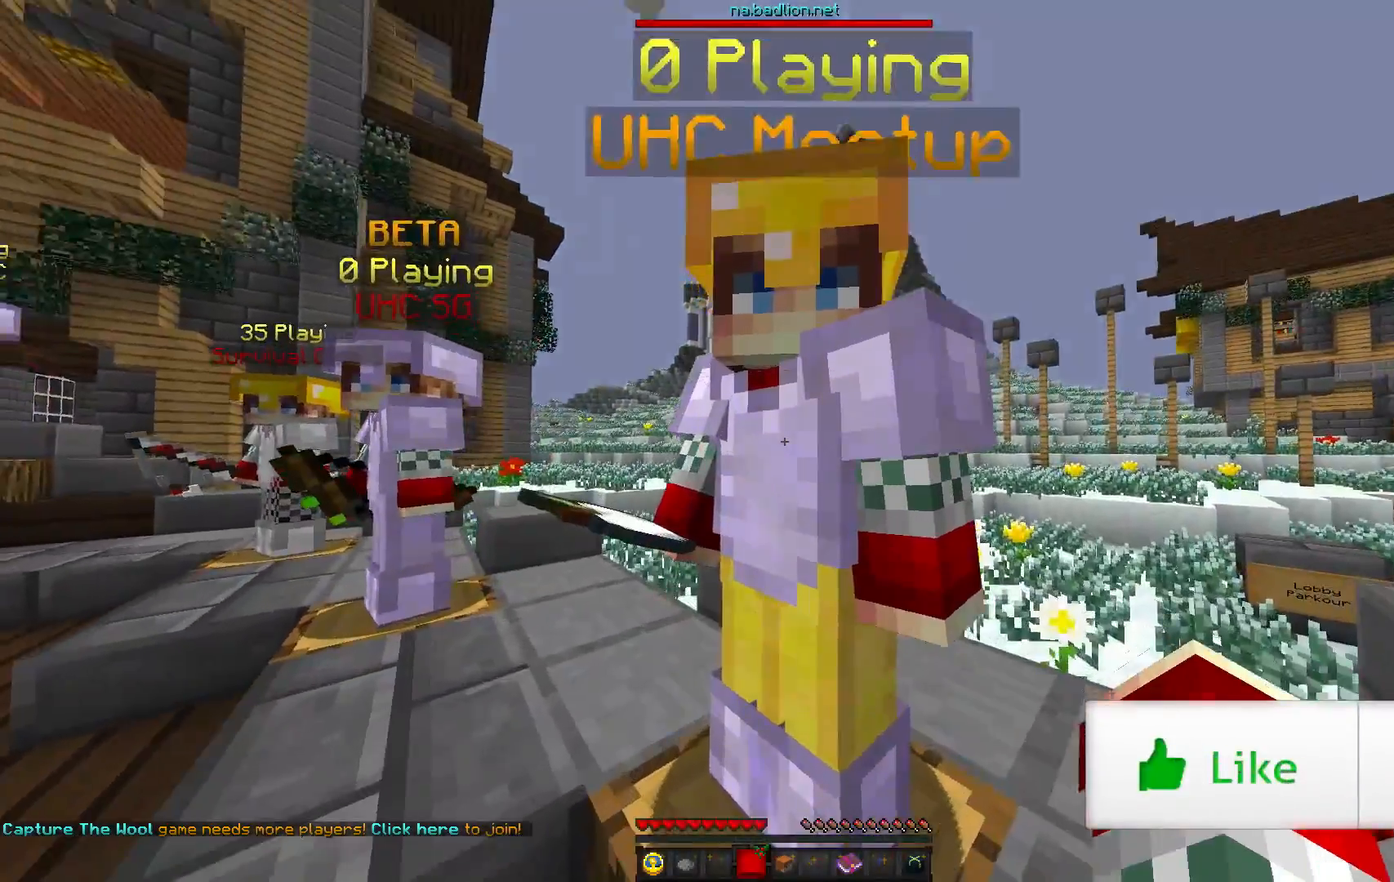
{"keys": [], "mouse": [], "events": []}
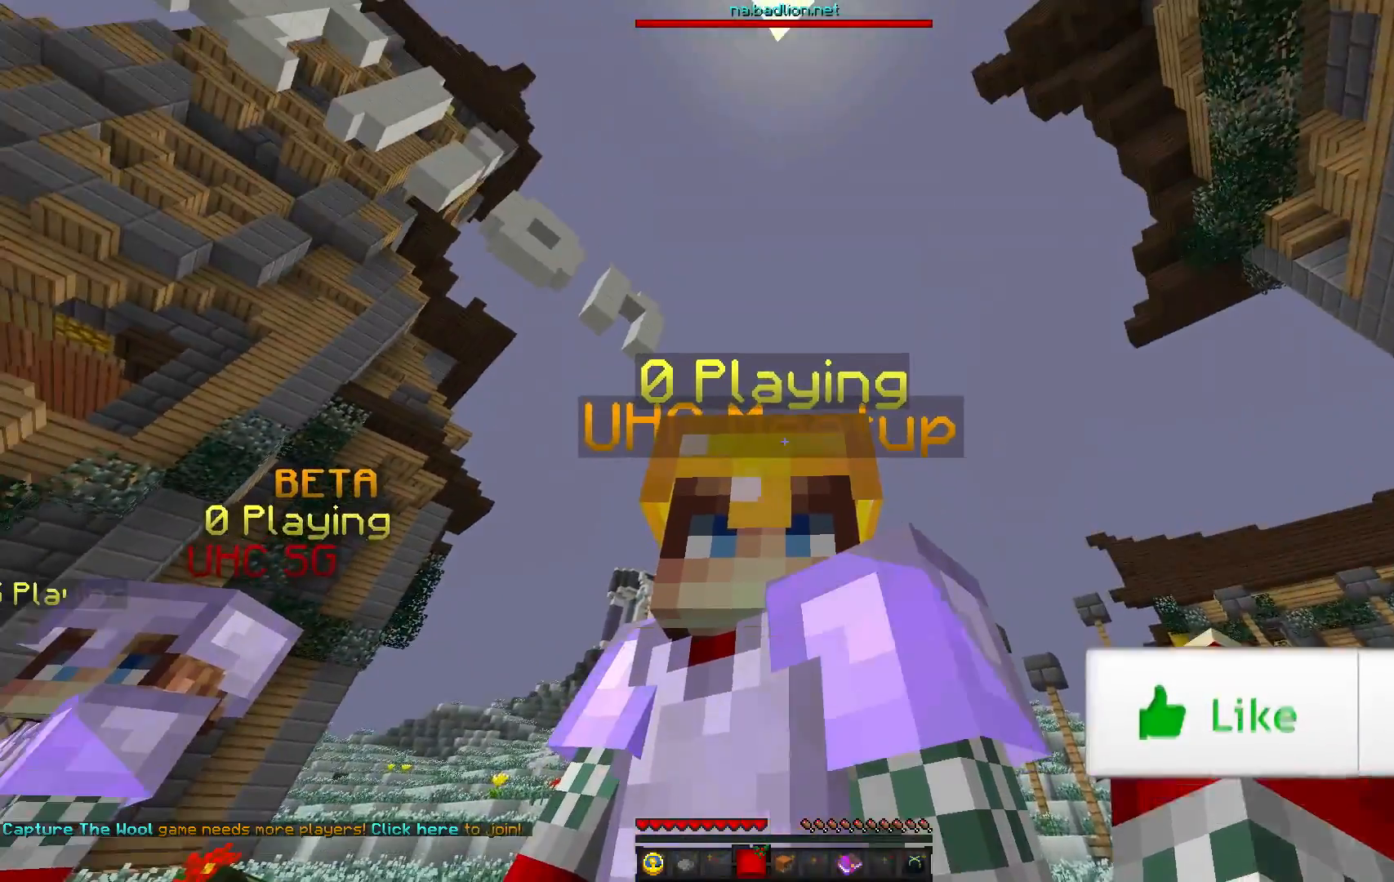
{"keys": ["s"], "mouse": [], "events": [[500, "s", "down"]]}
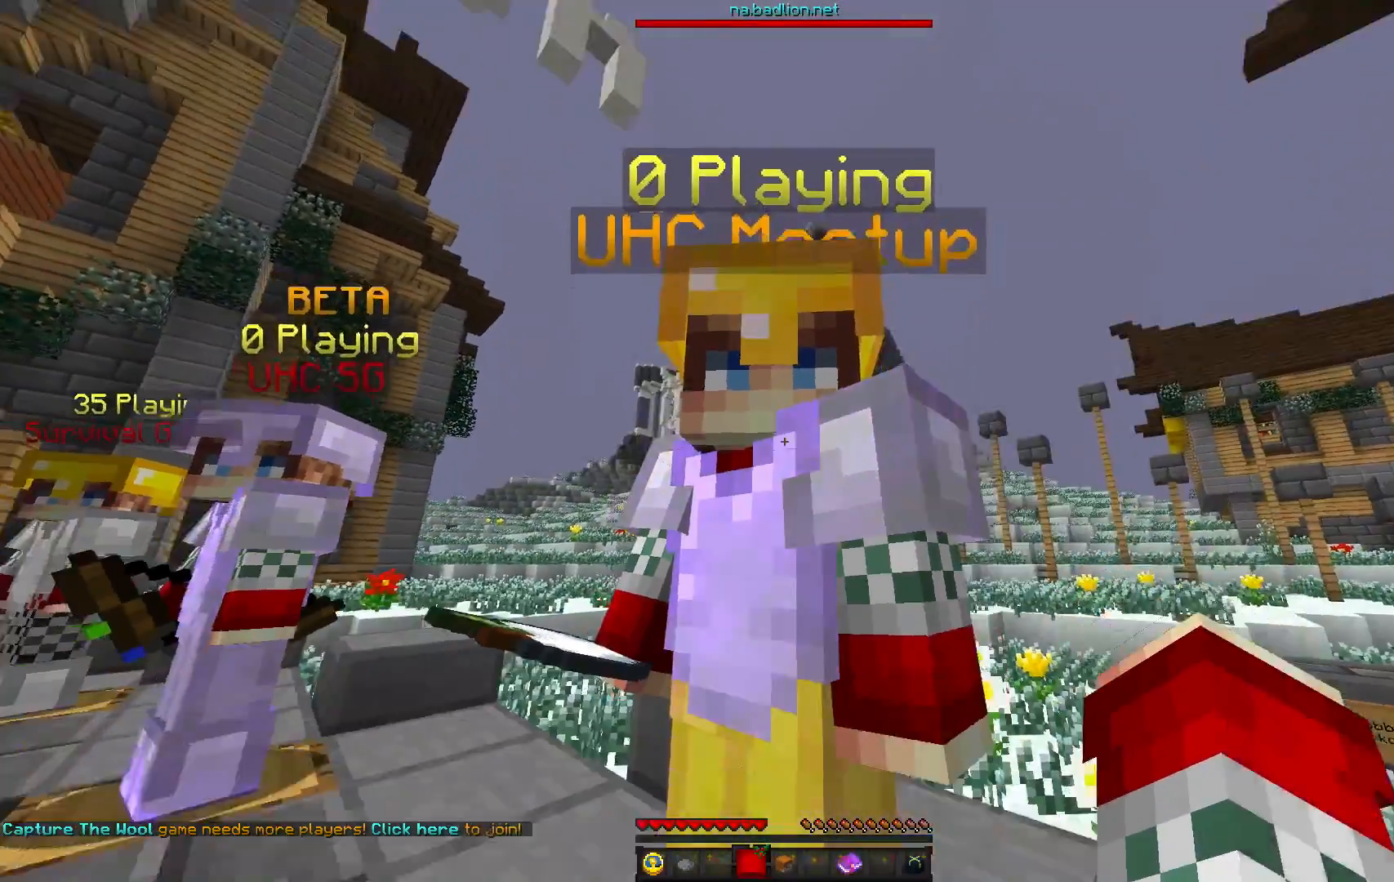
{"keys": [], "mouse": [], "events": [[200, "s", "up"]]}
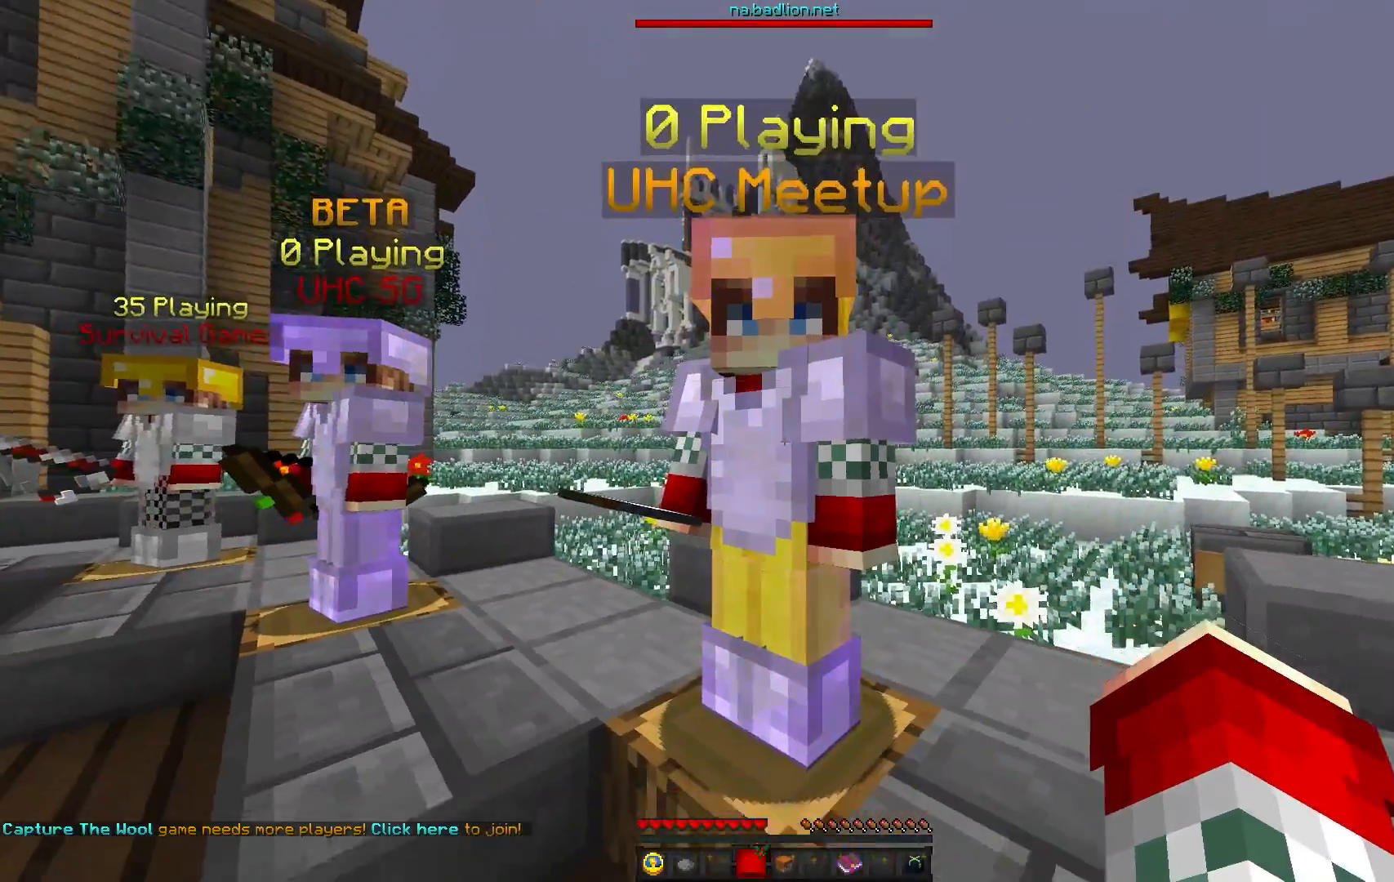
{"keys": ["s"], "mouse": [], "events": [[33, "s", "down"]]}
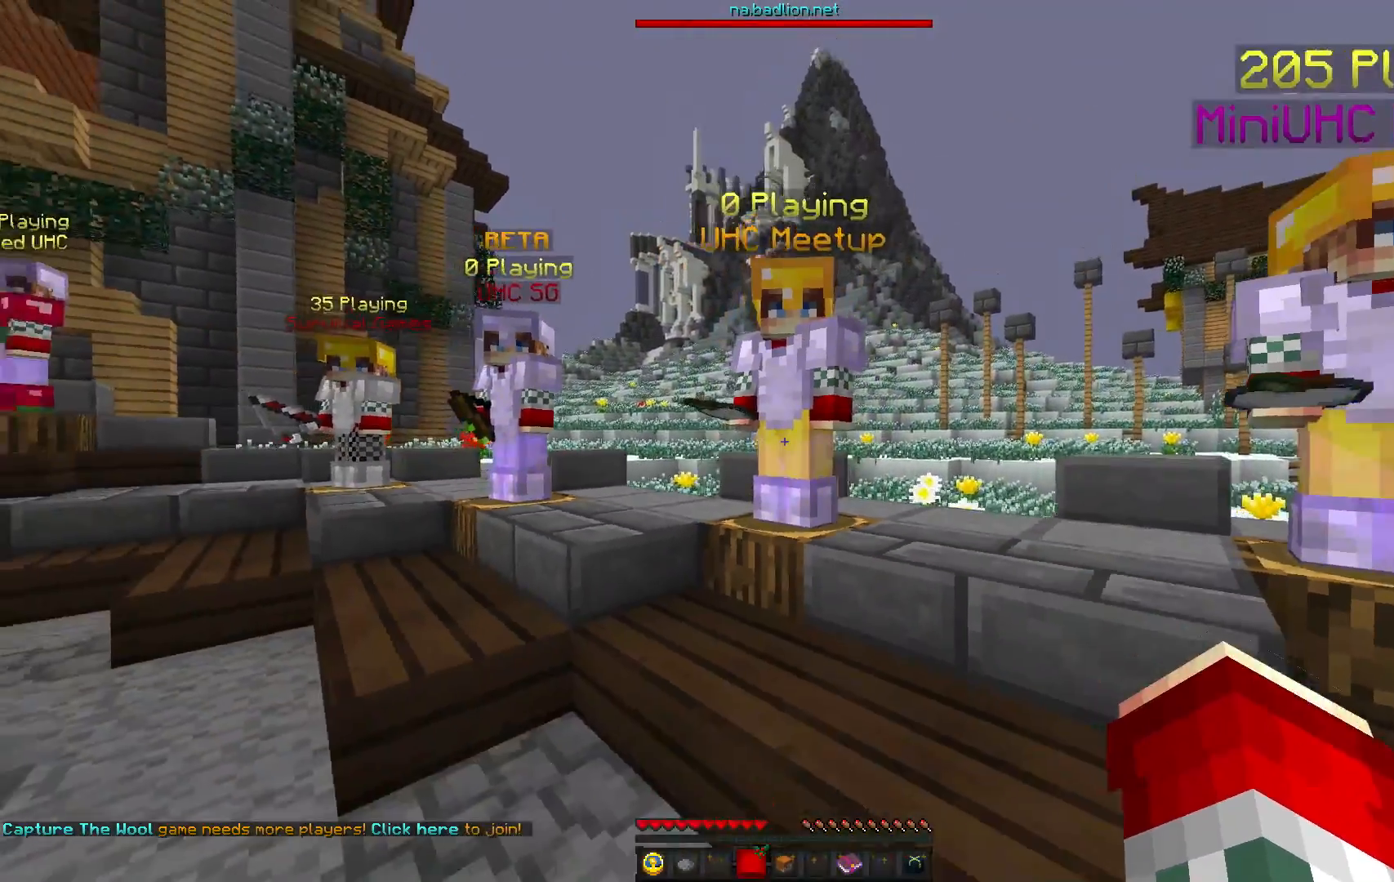
{"keys": ["w"], "mouse": [], "events": [[67, "s", "up"], [67, "w", "down"]]}
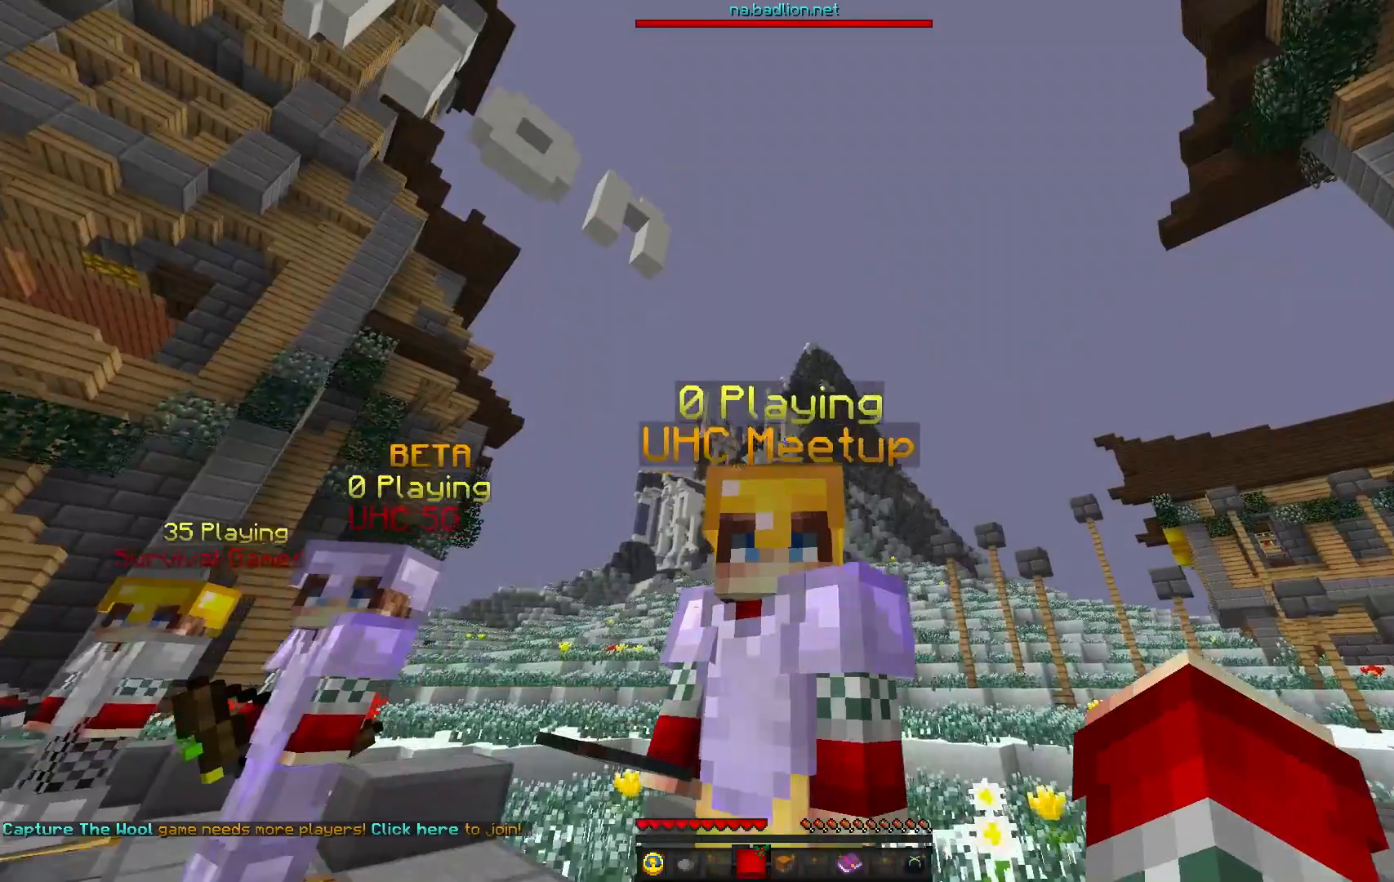
{"keys": [], "mouse": [], "events": [[50, "w", "up"]]}
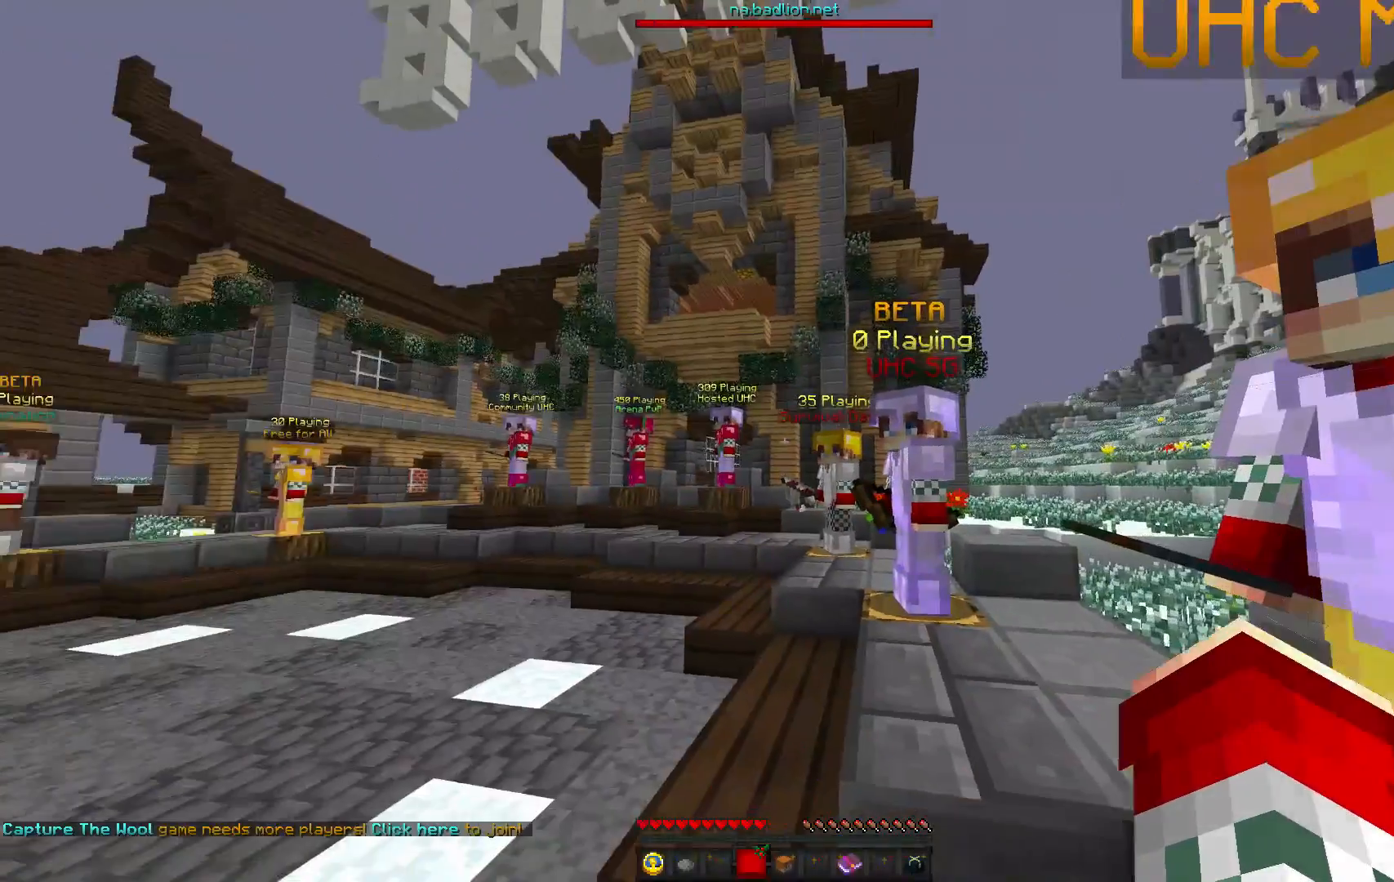
{"keys": [], "mouse": [], "events": []}
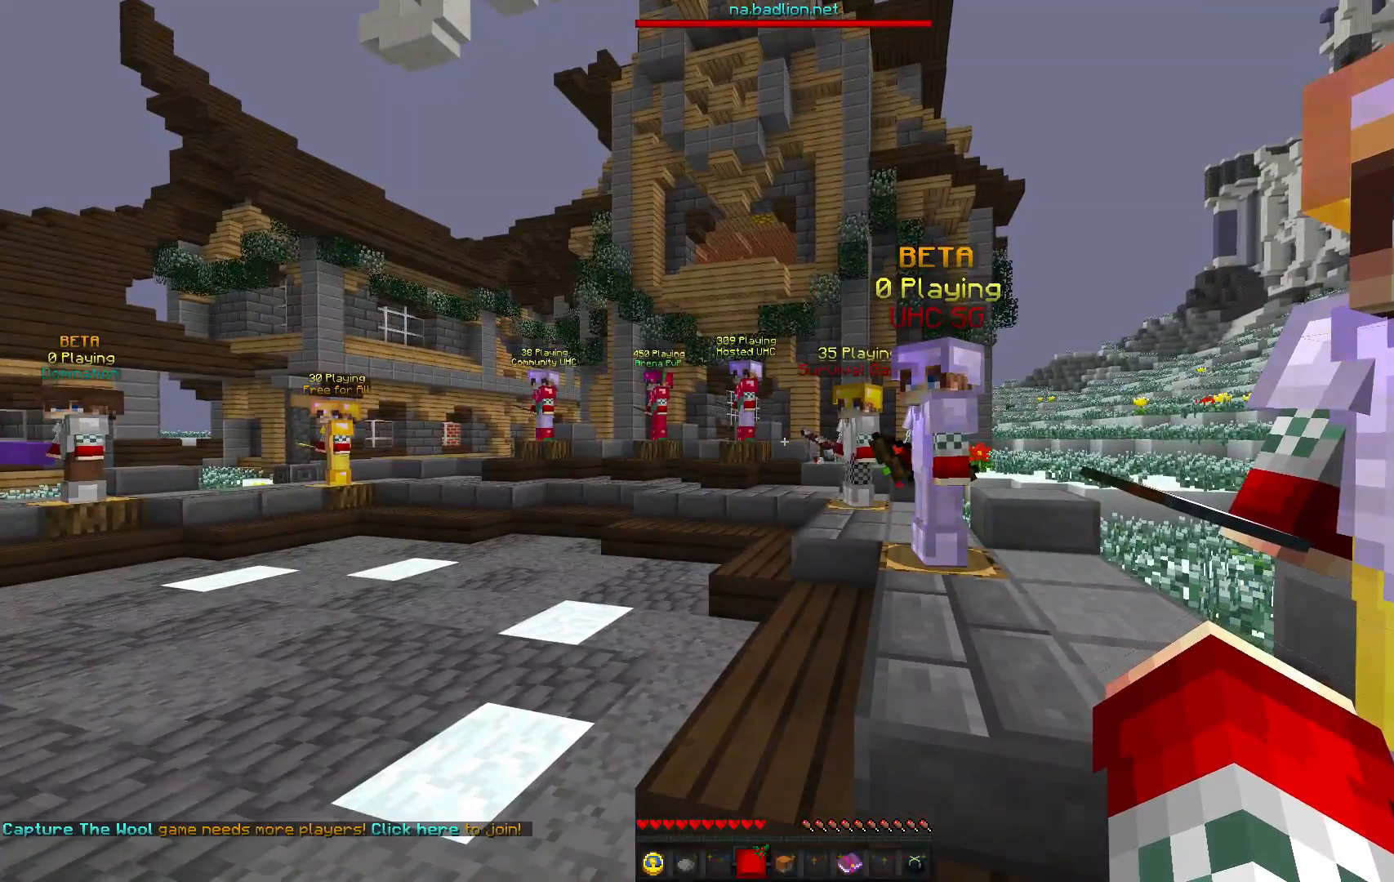
{"keys": [], "mouse": [], "events": []}
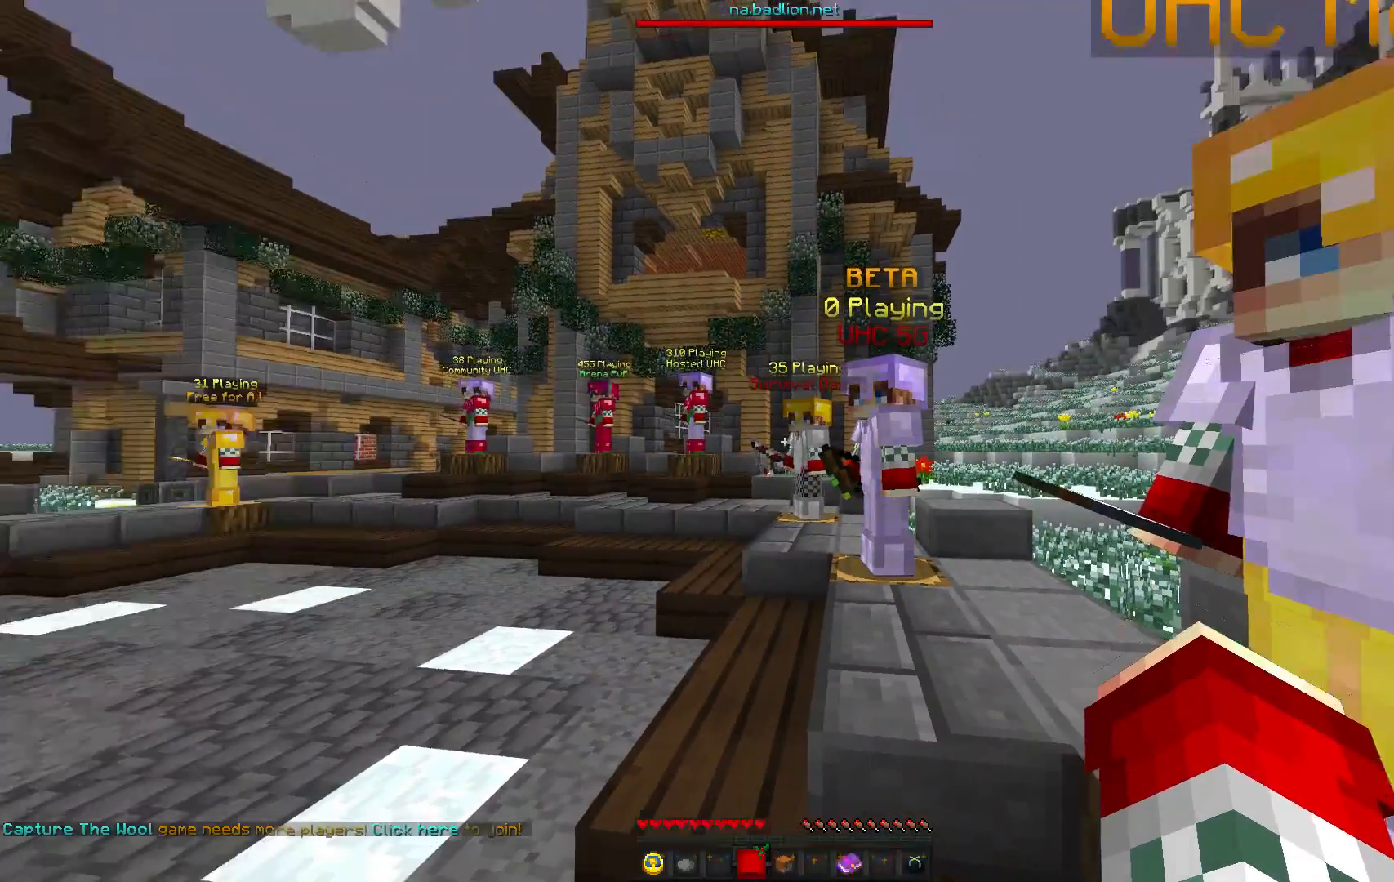
{"keys": [], "mouse": [], "events": []}
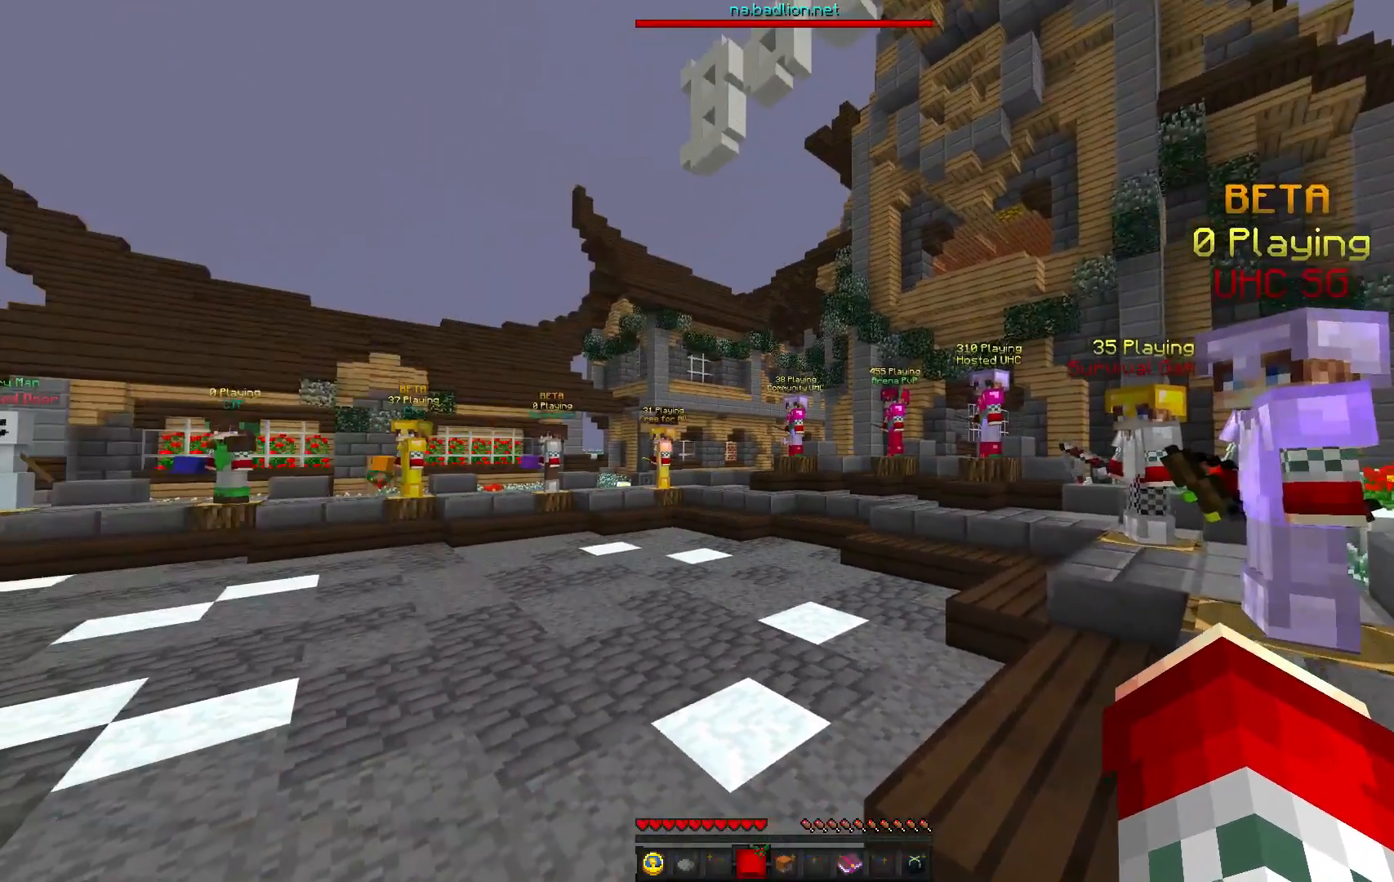
{"keys": [], "mouse": [], "events": []}
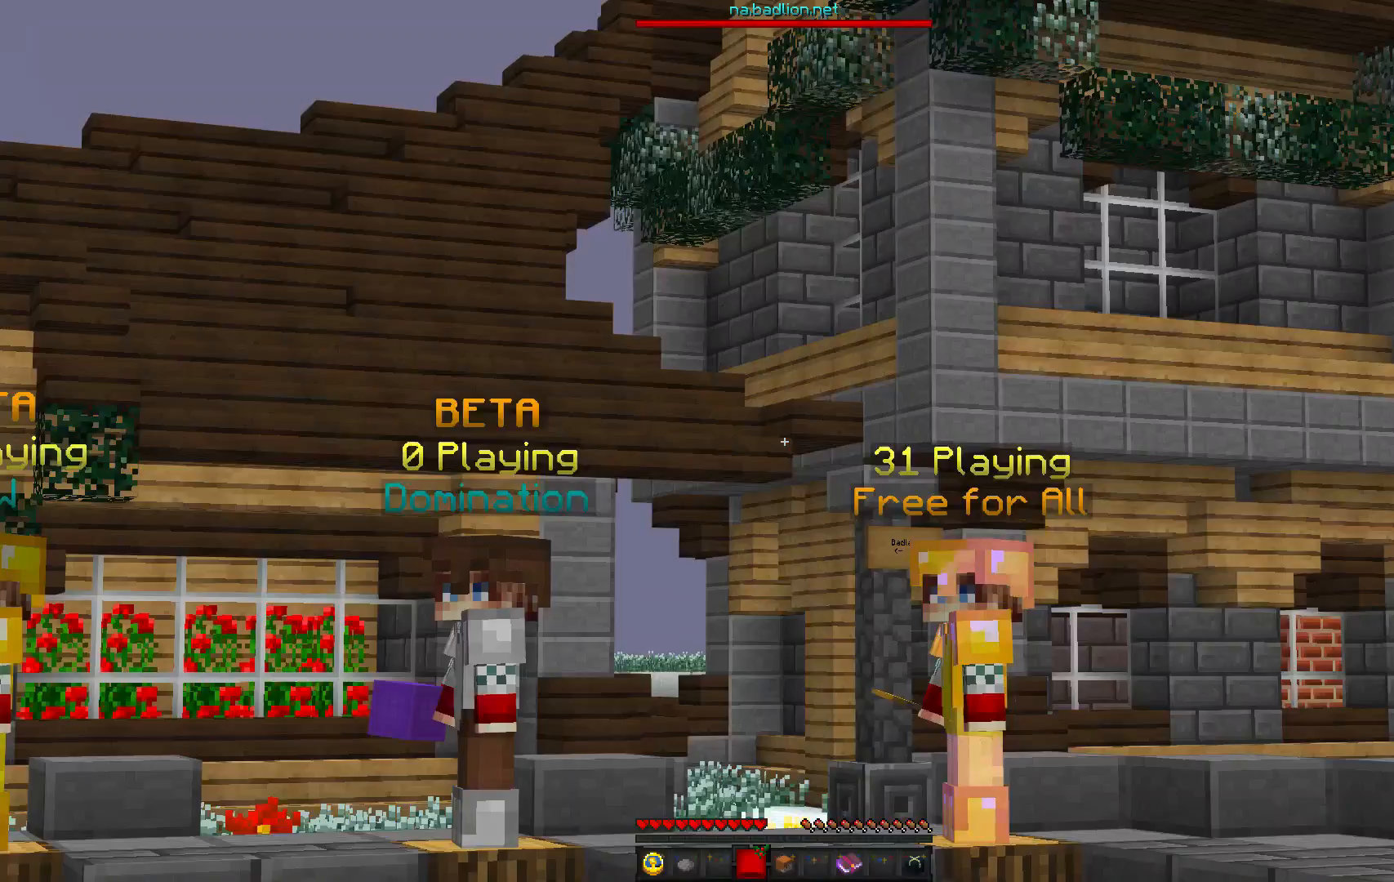
{"keys": [], "mouse": [], "events": []}
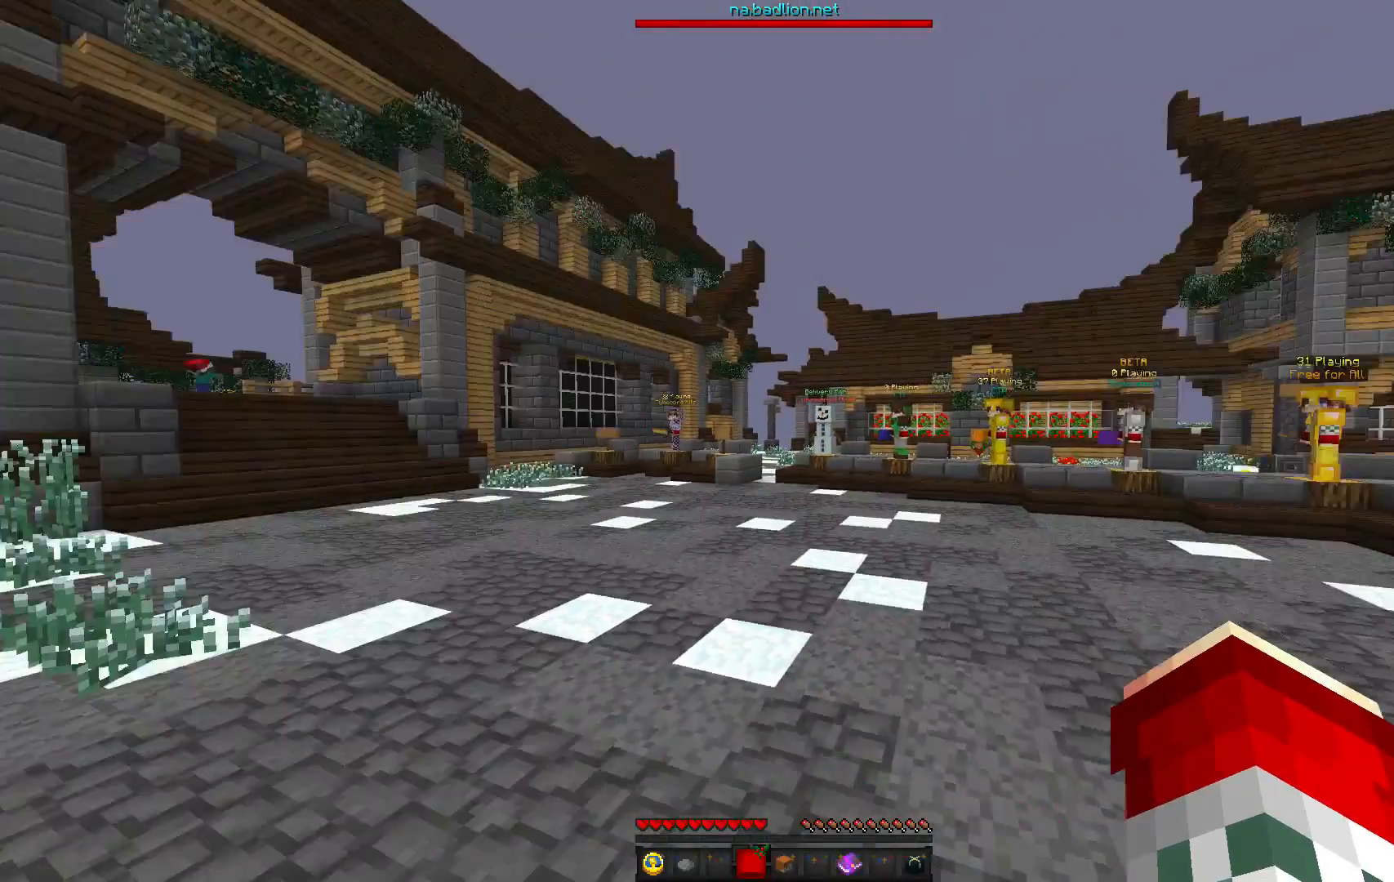
{"keys": [], "mouse": [], "events": []}
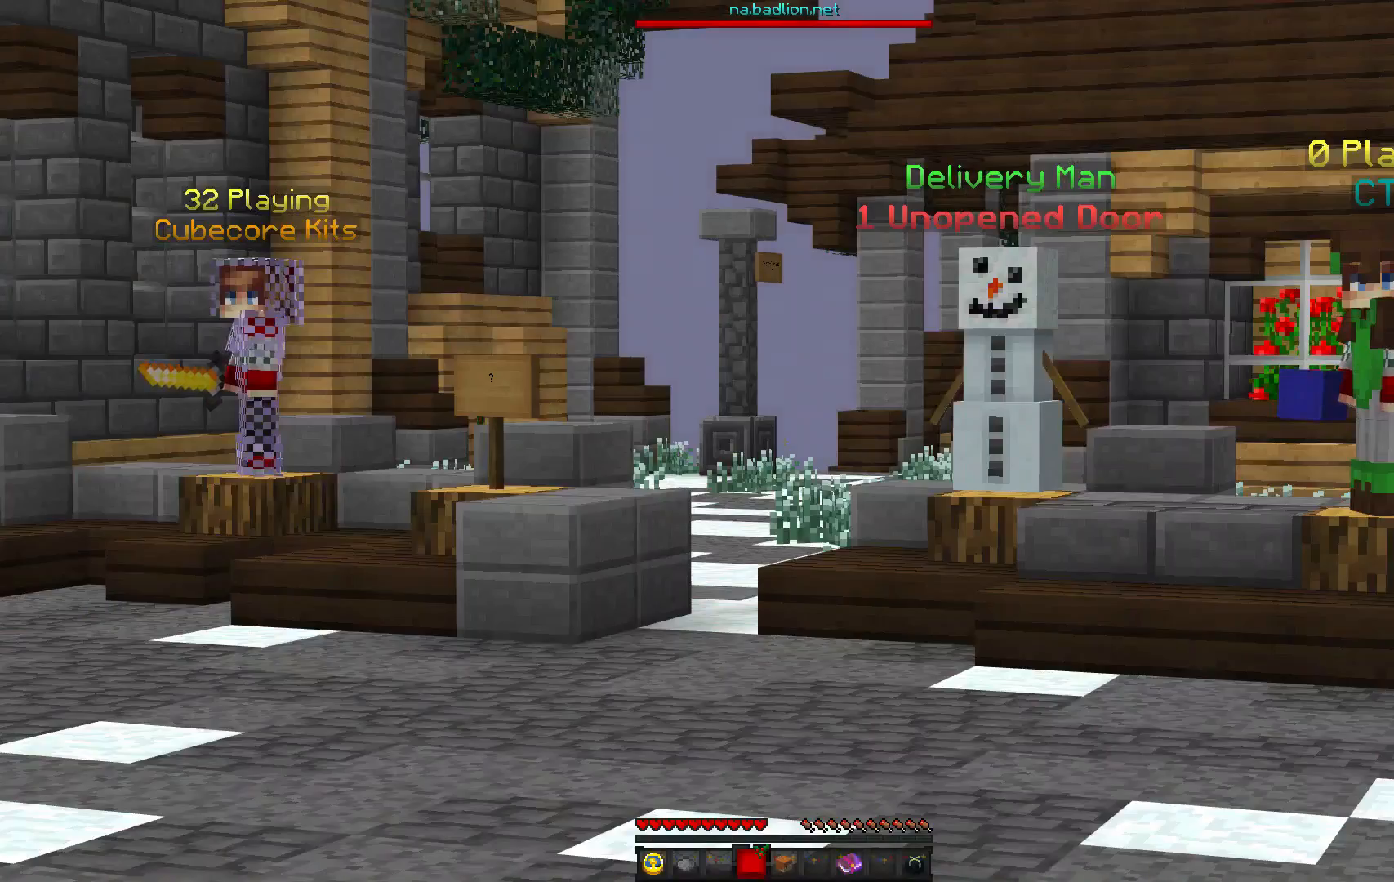
{"keys": [], "mouse": [], "events": []}
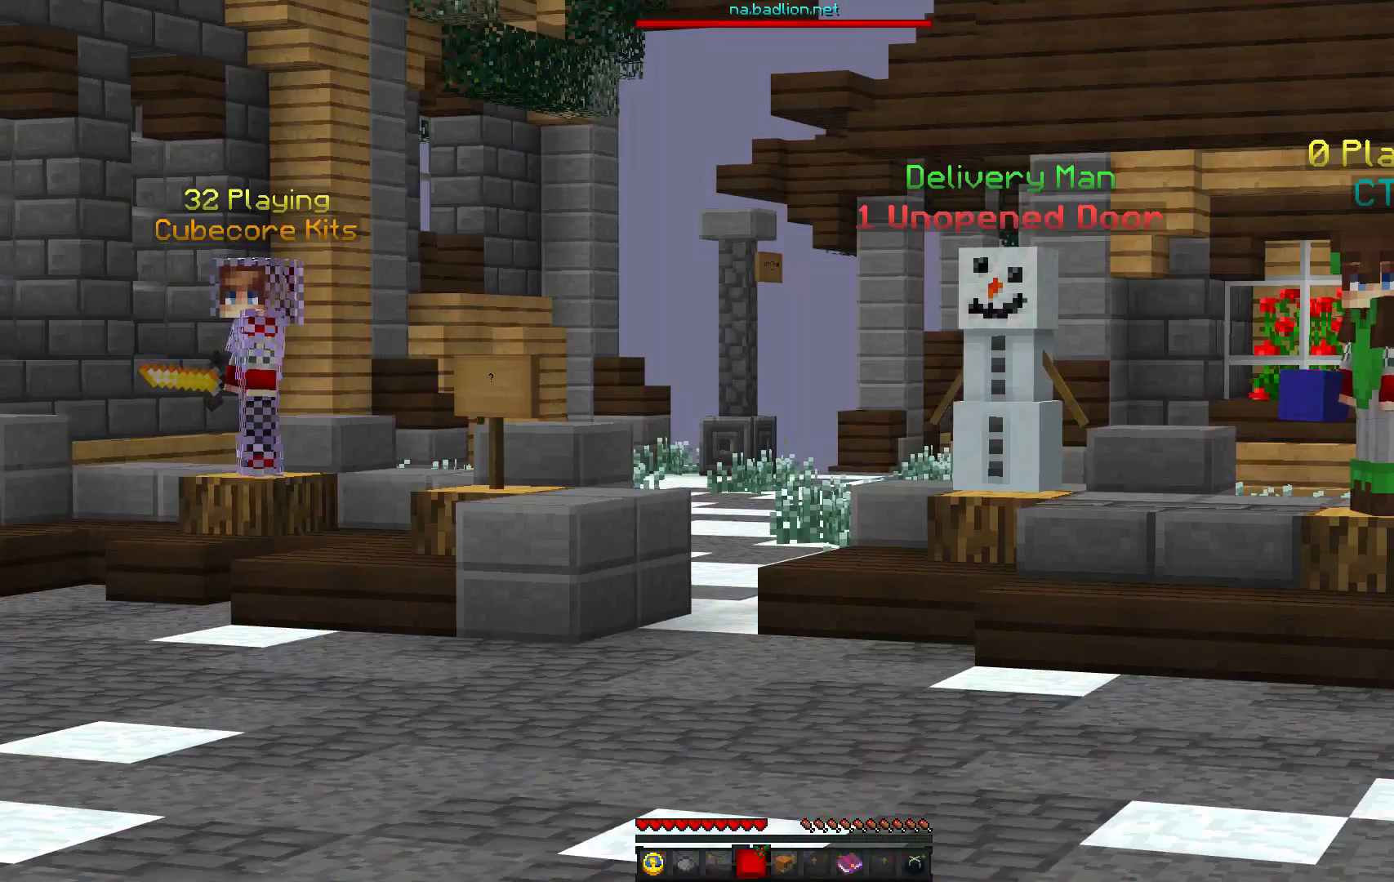
{"keys": ["s"], "mouse": [], "events": [[500, "s", "down"]]}
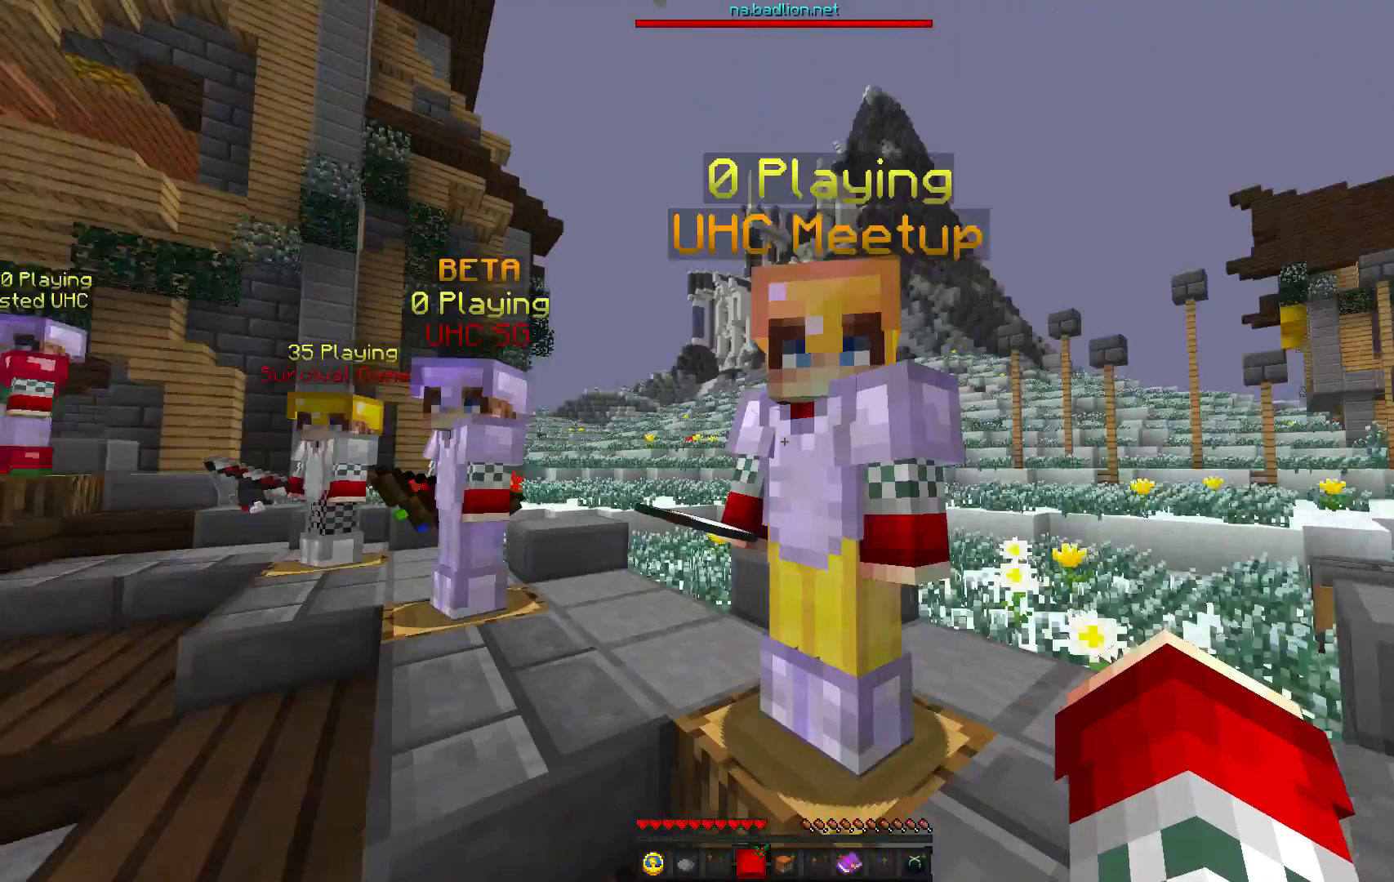
{"keys": ["d"], "mouse": [], "events": [[300, "d", "down"], [500, "s", "up"]]}
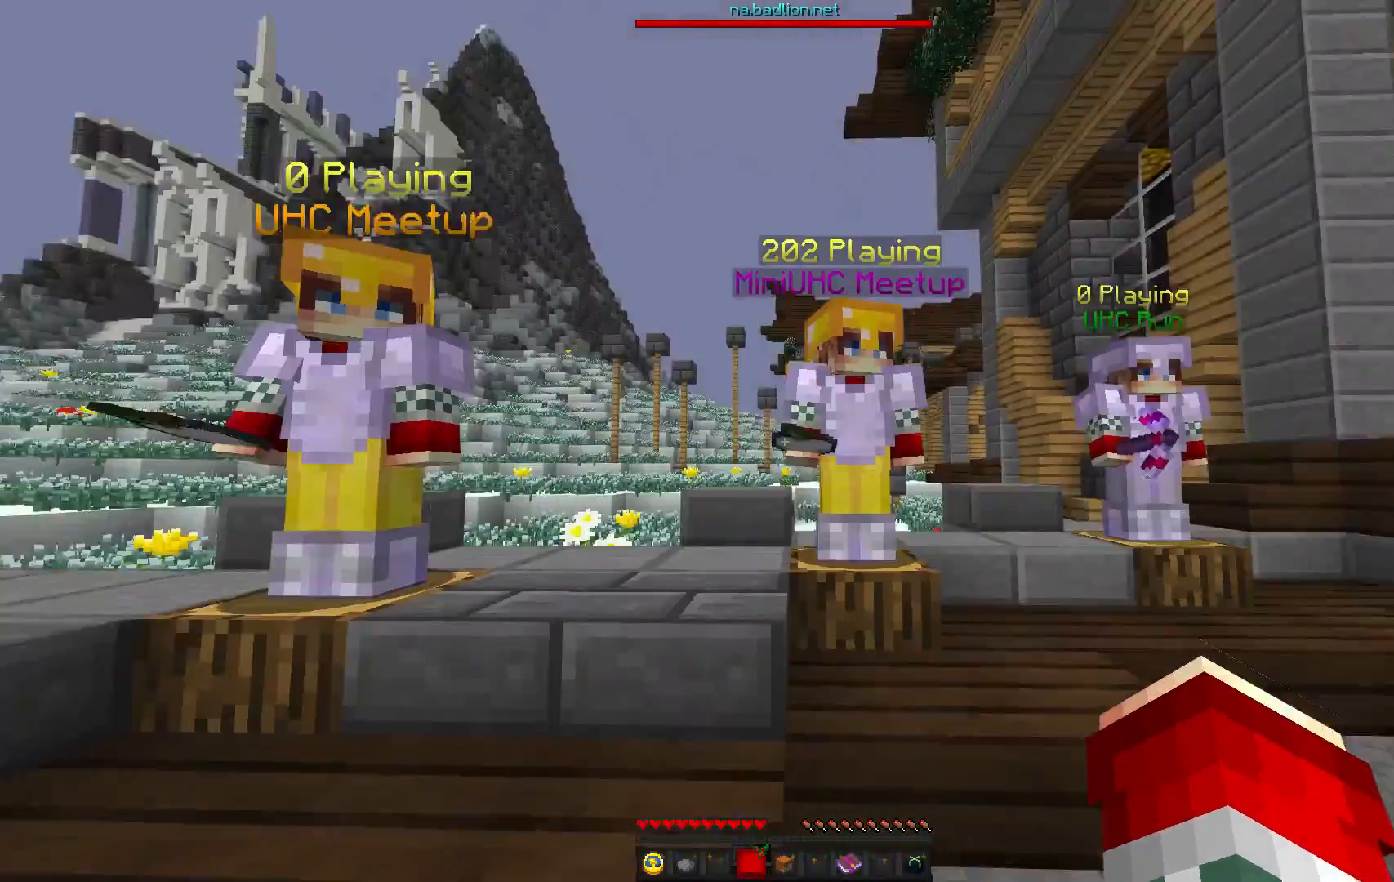
{"keys": ["w"], "mouse": [], "events": [[100, "d", "up"], [433, "w", "down"]]}
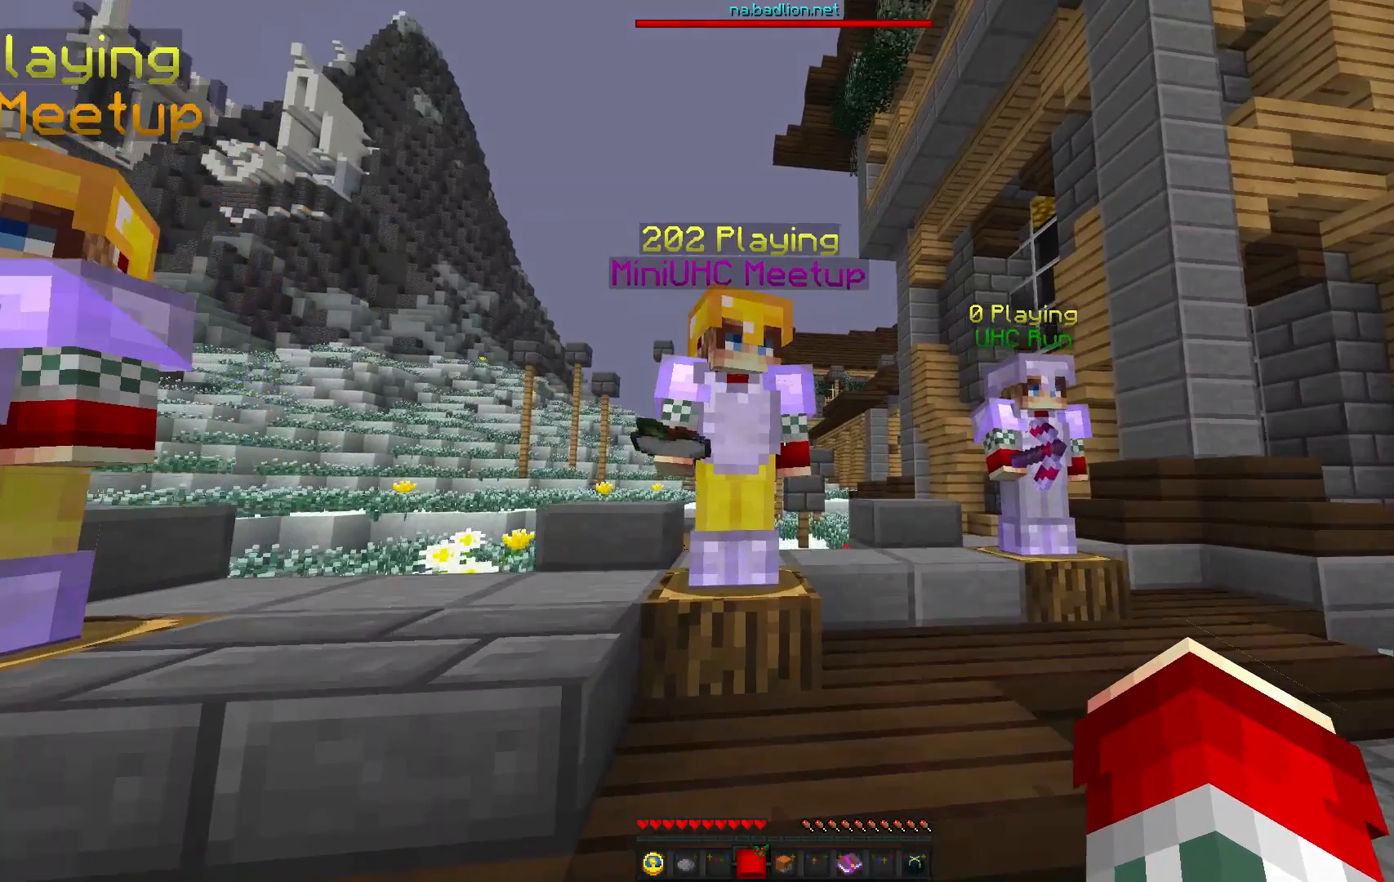
{"keys": [], "mouse": [], "events": [[300, "mouse_right", "down"], [300, "w", "up"], [433, "mouse_right", "up"]]}